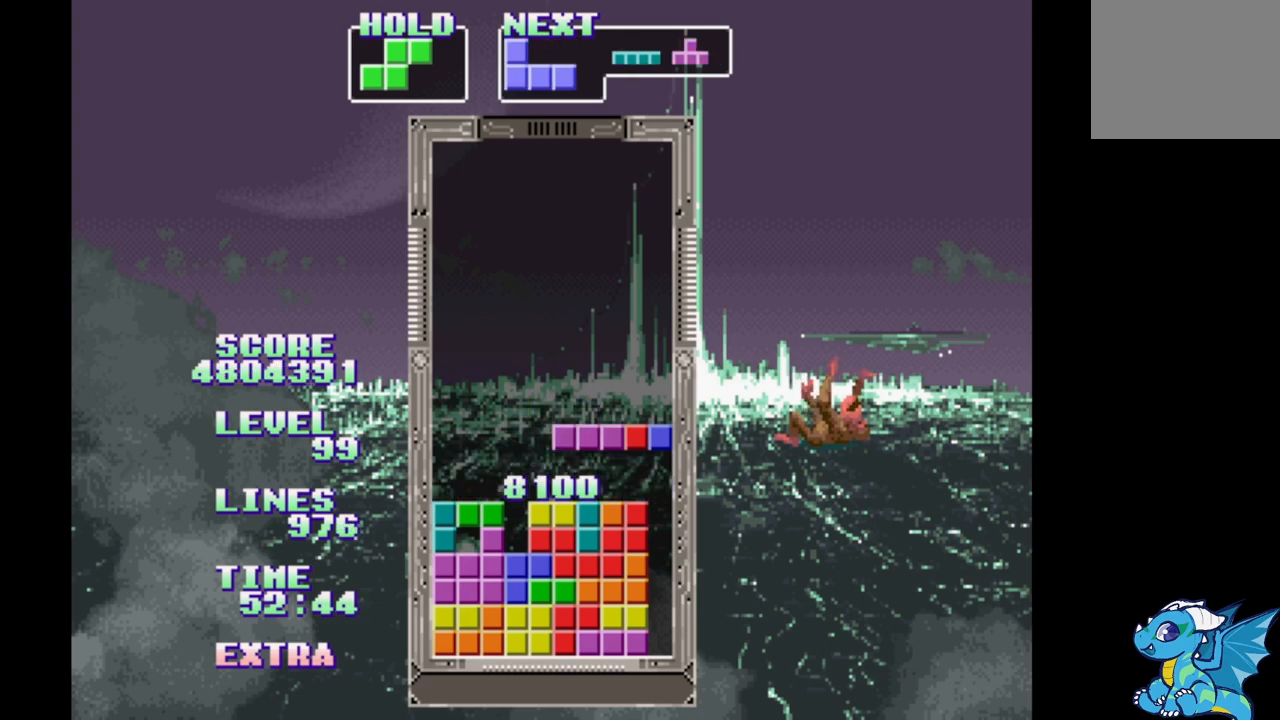
Gameplay with a controller (Xbox layout); each line is a JSON object with the inputs held at the frame after it. "events" lists button and stick changes between this image and that frame as [ms after this image, input, new state], when the widget could be followed in between. Not read: DPAD_LEFT L2 L3 R2 R3 left_stick right_stick.
{"buttons": ["B"], "events": [[383, "B", "down"]]}
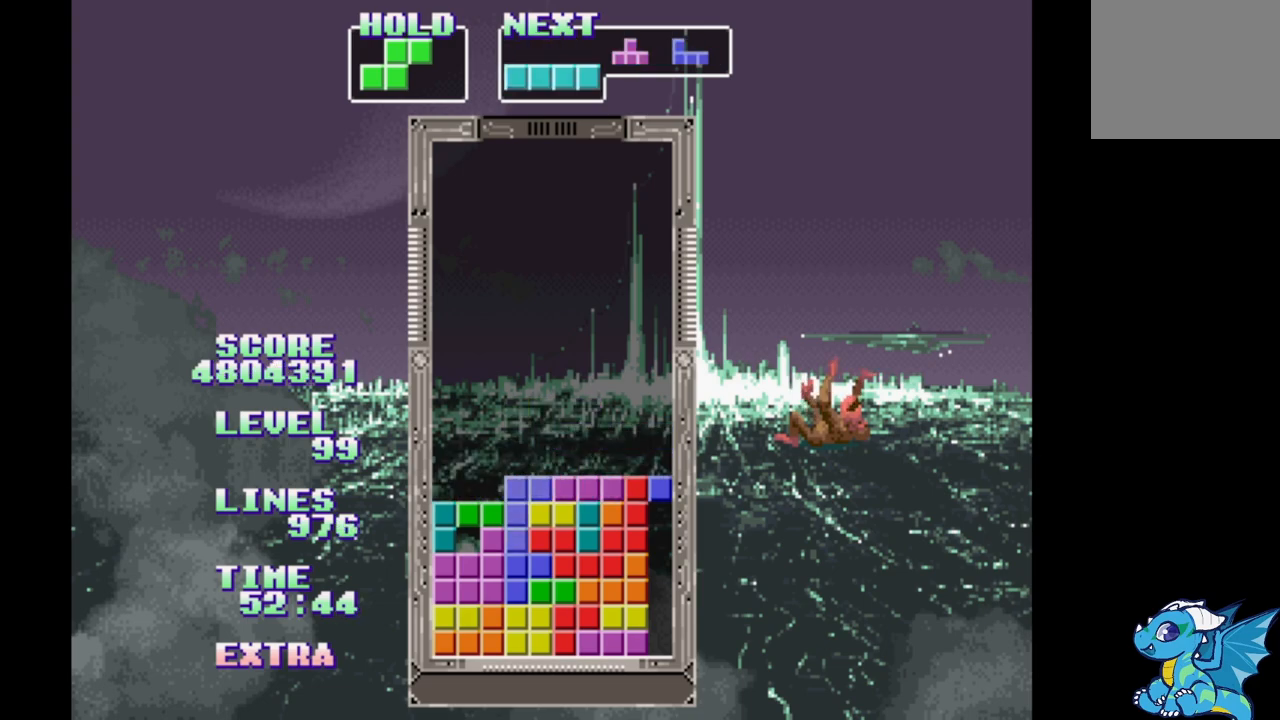
{"buttons": [], "events": [[117, "B", "up"], [250, "DPAD_UP", "down"], [350, "DPAD_UP", "up"]]}
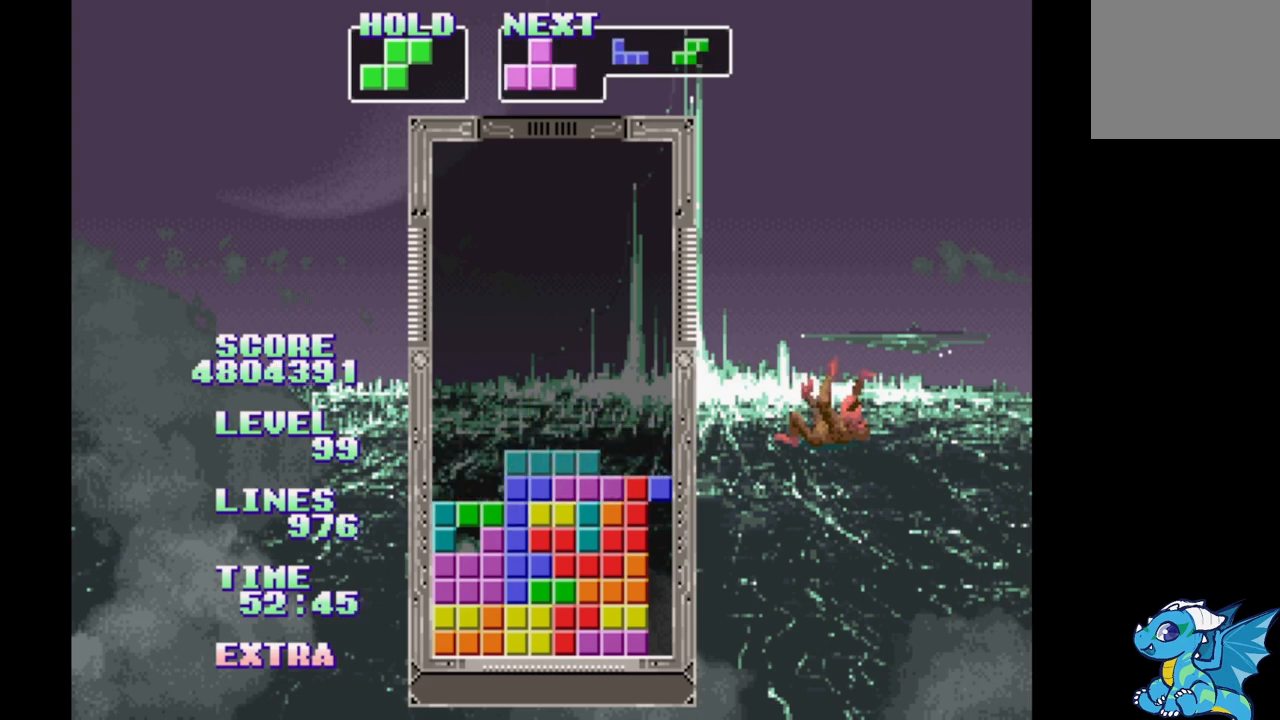
{"buttons": ["DPAD_RIGHT"], "events": [[100, "DPAD_RIGHT", "down"]]}
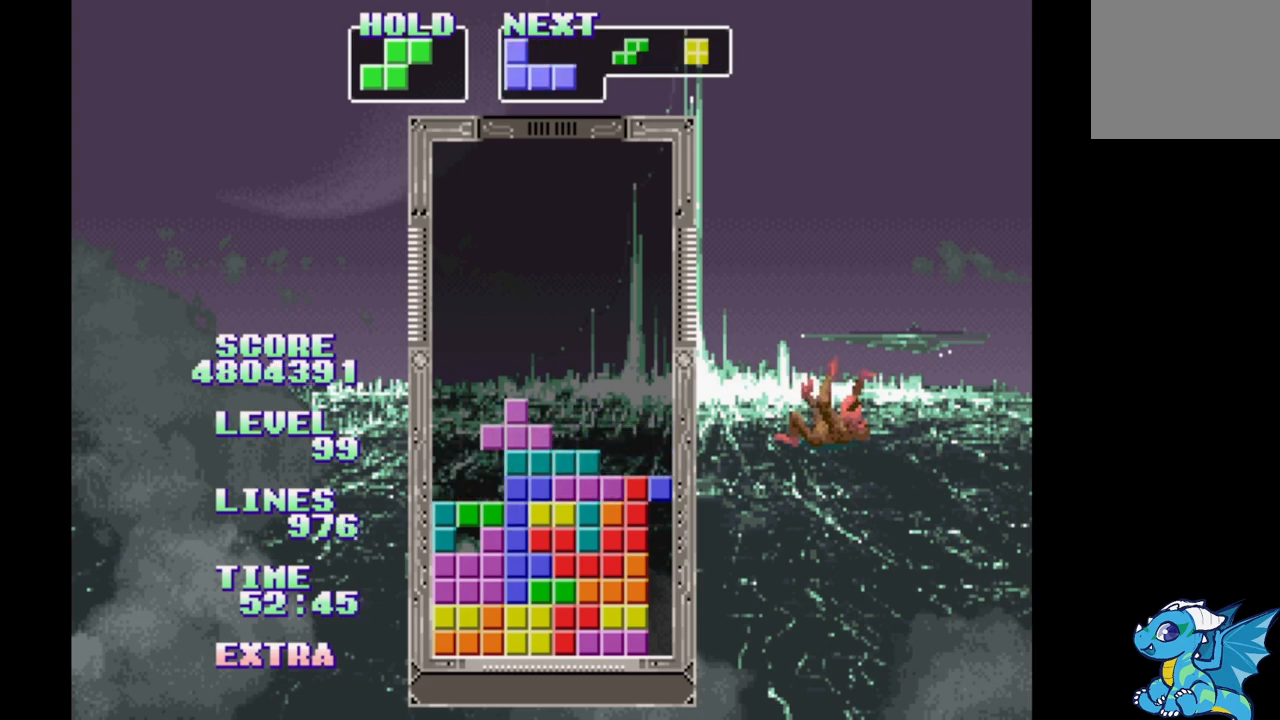
{"buttons": [], "events": [[267, "DPAD_RIGHT", "up"], [300, "DPAD_RIGHT", "down"], [367, "DPAD_RIGHT", "up"]]}
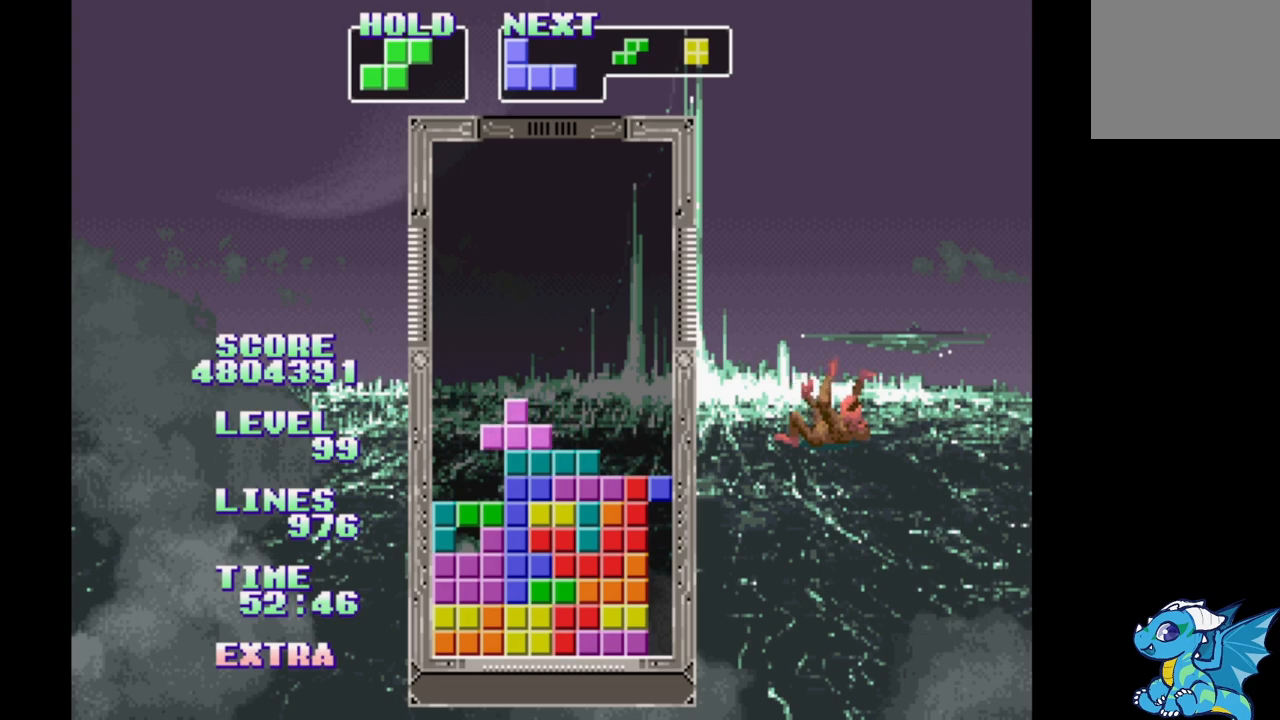
{"buttons": ["DPAD_RIGHT"], "events": [[100, "DPAD_RIGHT", "down"], [167, "DPAD_RIGHT", "up"], [367, "DPAD_RIGHT", "down"]]}
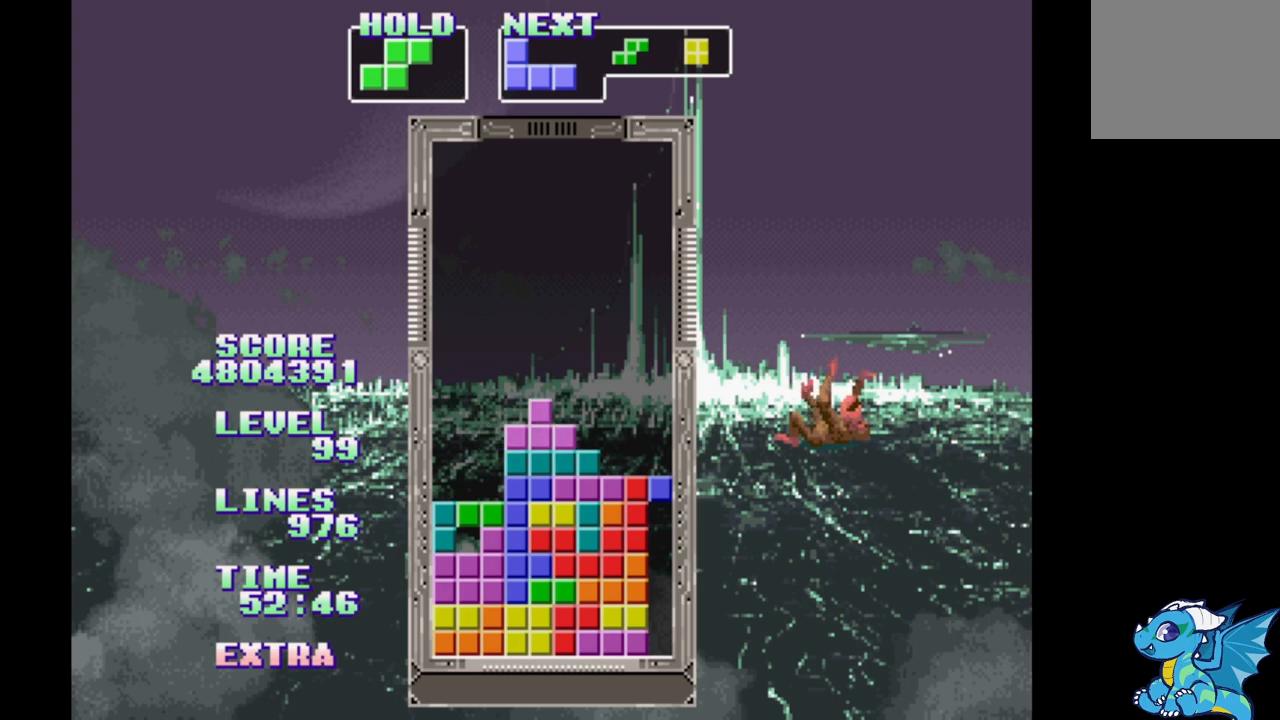
{"buttons": ["DPAD_RIGHT"], "events": []}
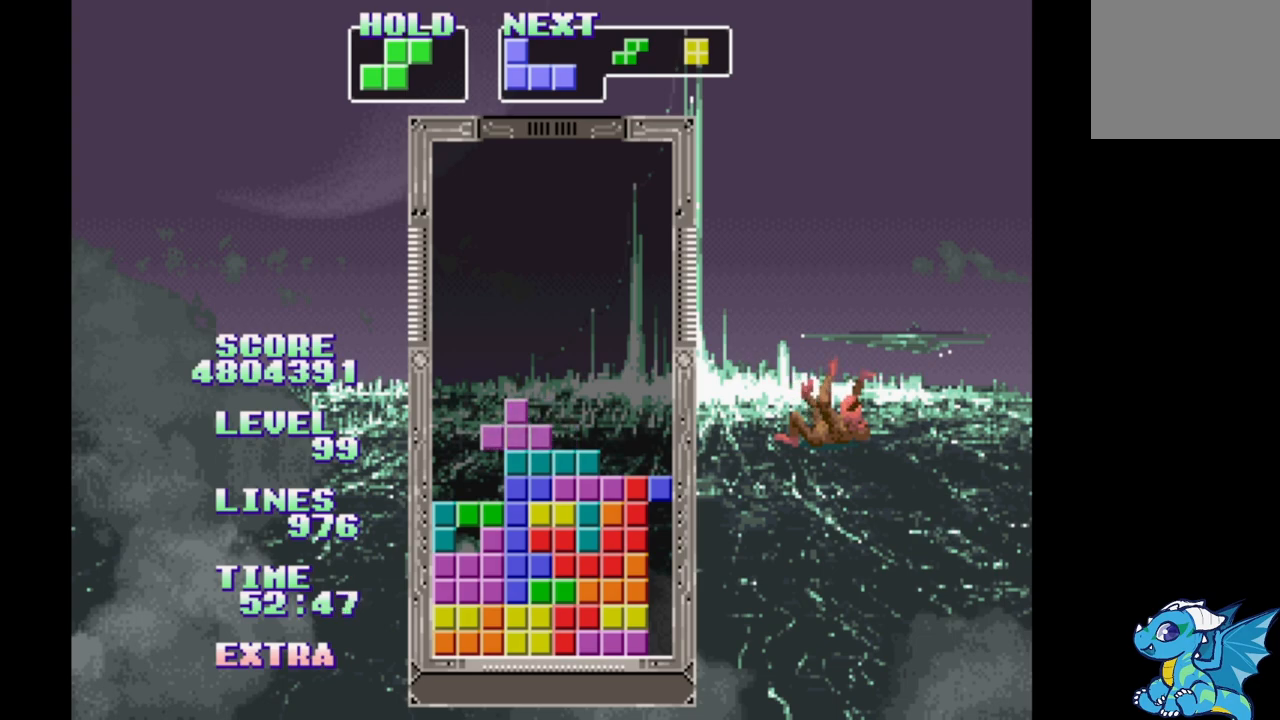
{"buttons": ["DPAD_RIGHT"]}
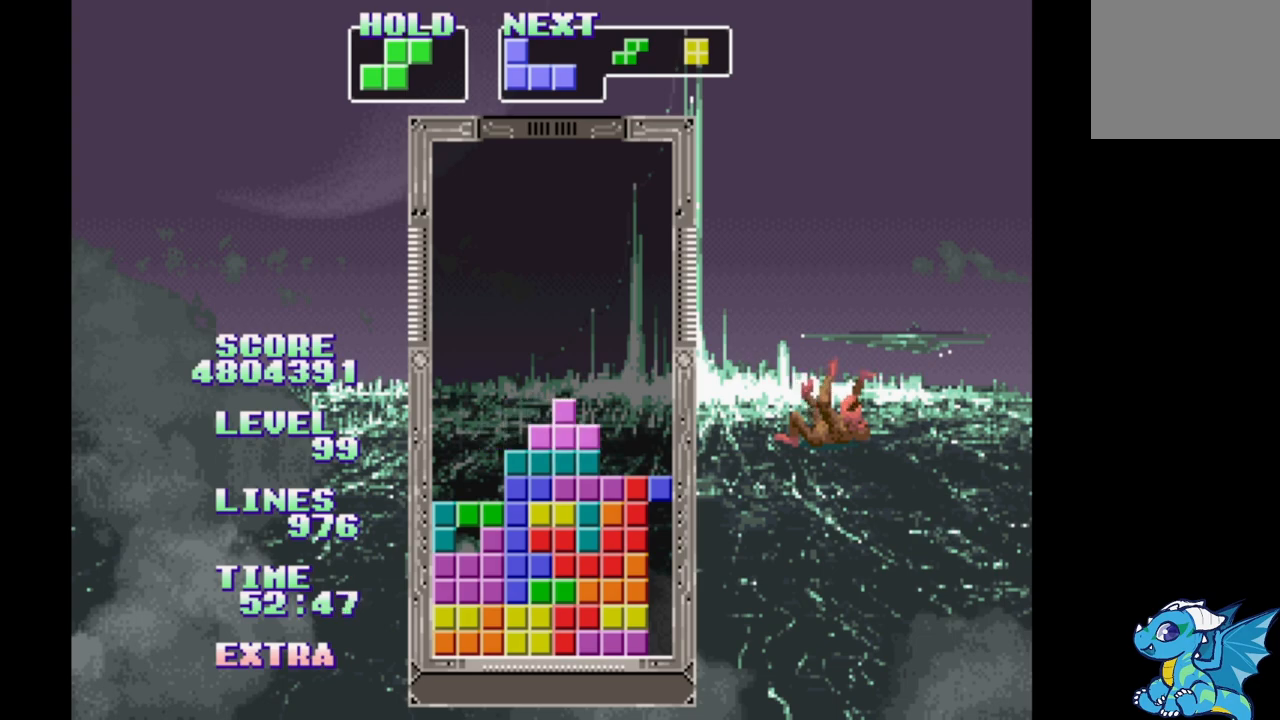
{"buttons": ["DPAD_RIGHT"], "events": []}
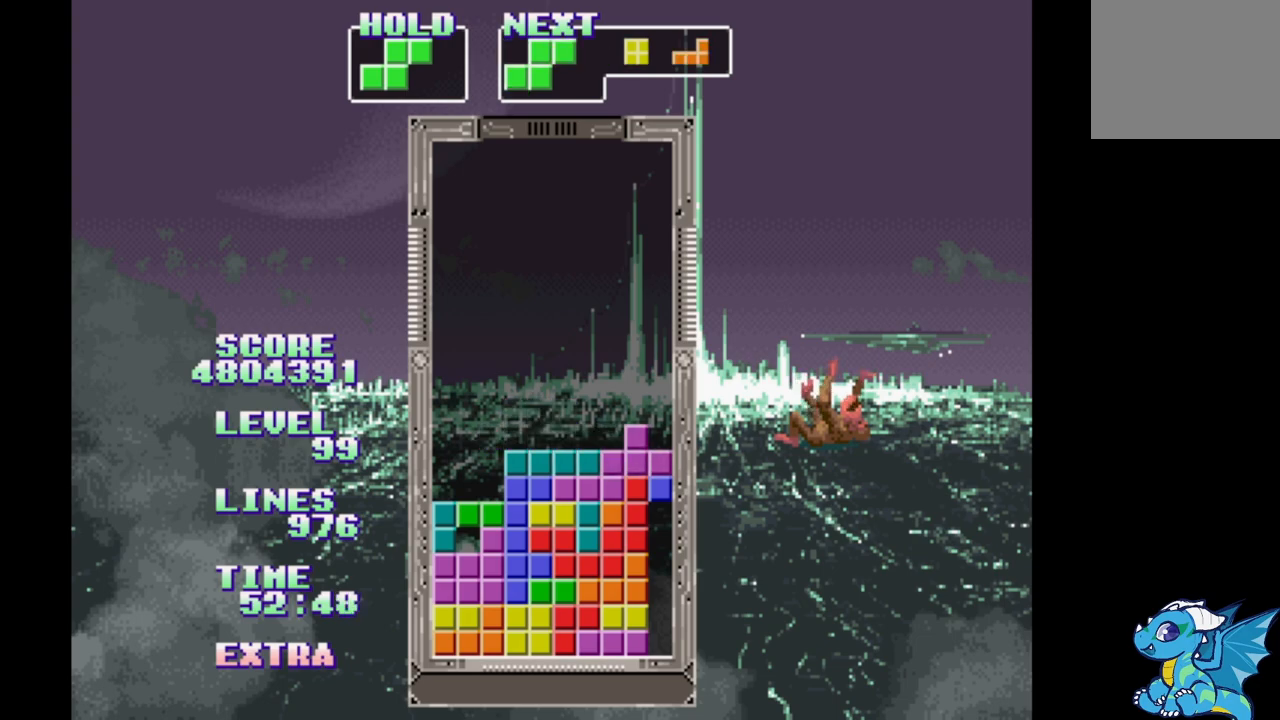
{"buttons": ["DPAD_UP", "DPAD_RIGHT"], "events": [[433, "DPAD_UP", "down"]]}
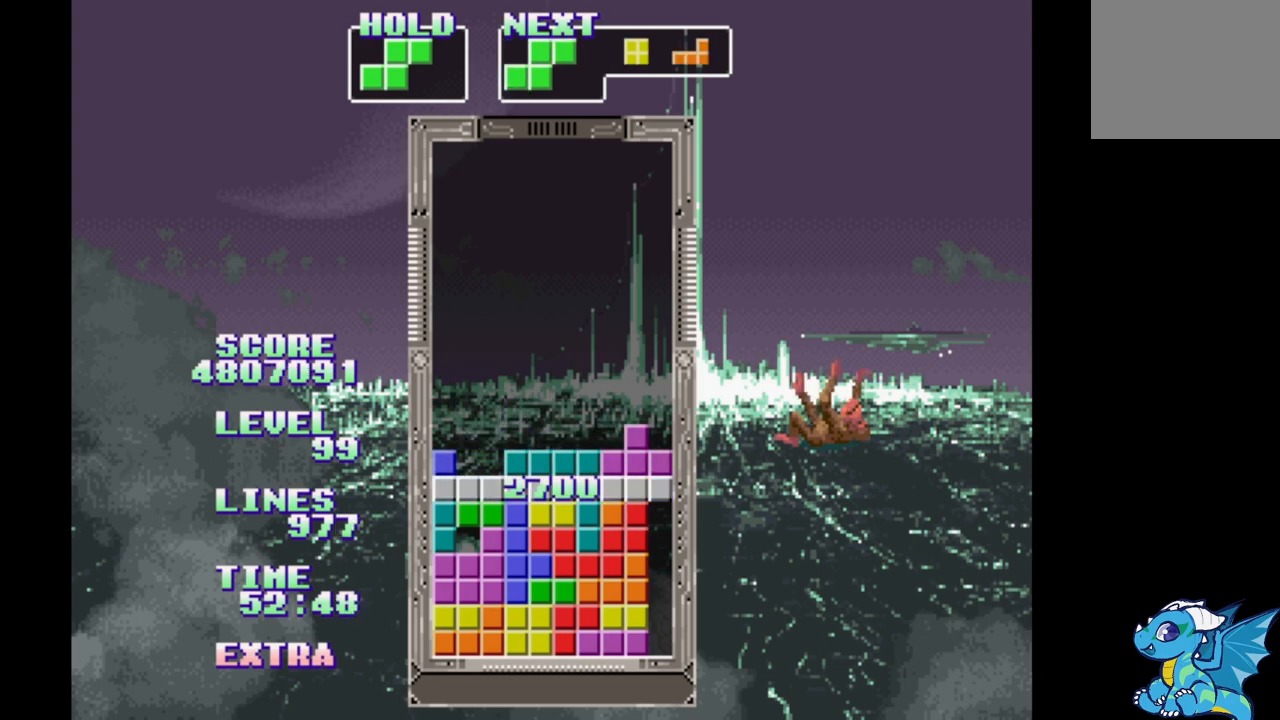
{"buttons": ["DPAD_RIGHT"], "events": [[33, "DPAD_UP", "up"]]}